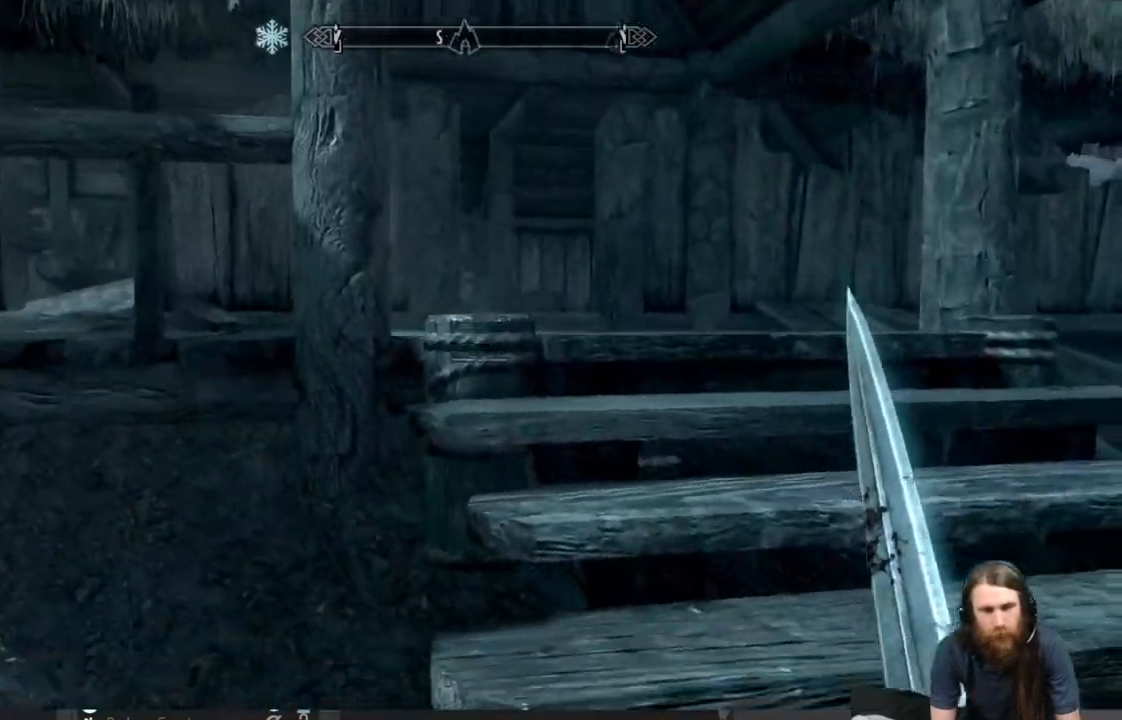
Gameplay with a controller (Xbox layout); each line is a JSON object with the inputs held at the frame after it. "events" lists button and stick changes between this image and that frame as [ms after this image, input, new state], when the widget could be followed in between.
{"buttons": [], "left_stick": "up", "right_stick": "center", "events": [[117, "left_stick", "up-right"], [200, "right_stick", "center"], [367, "right_stick", "left"], [383, "left_stick", "up"], [483, "right_stick", "center"]]}
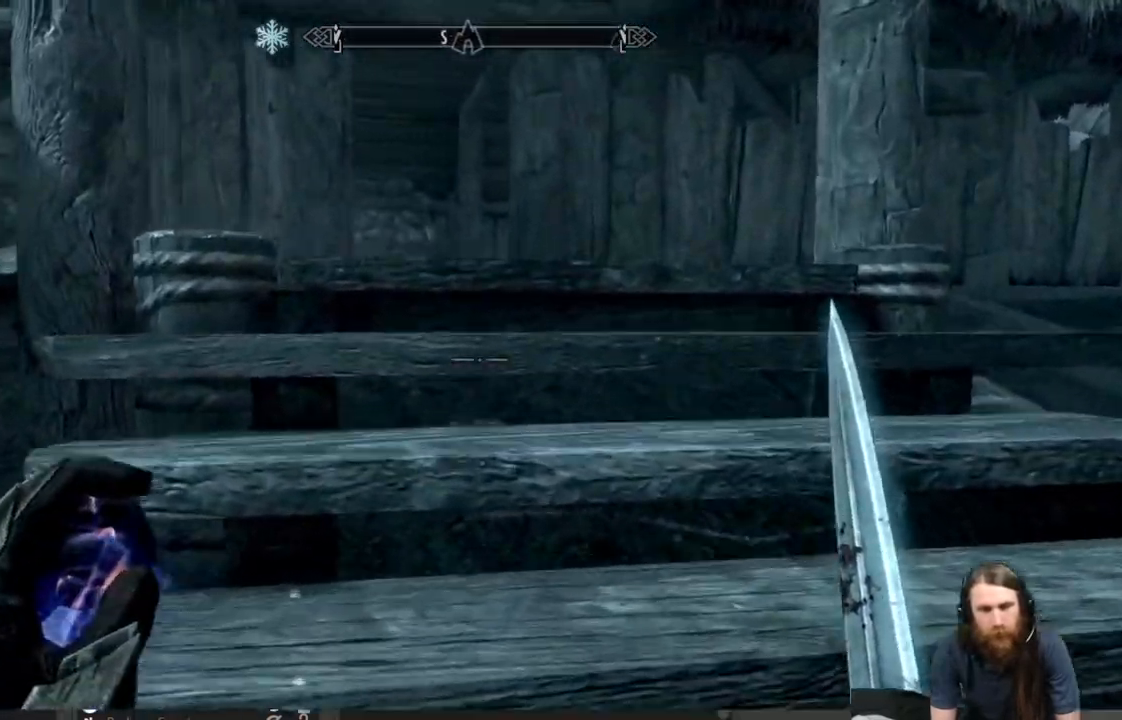
{"buttons": [], "left_stick": "up", "right_stick": "center", "events": []}
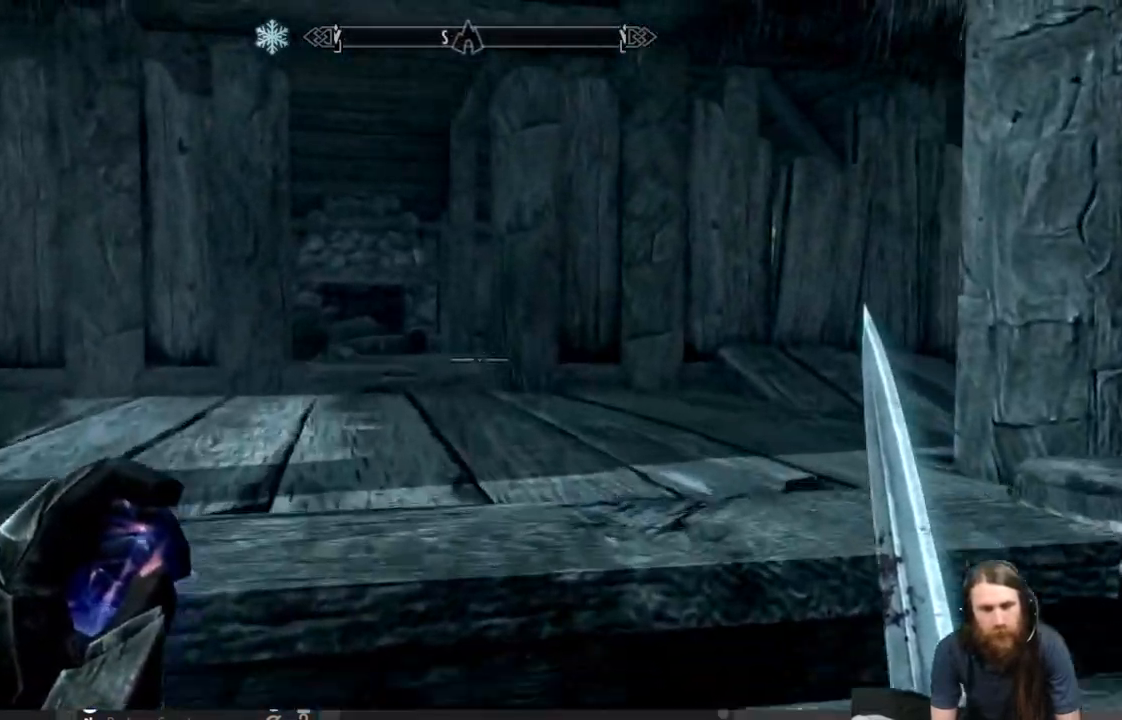
{"buttons": [], "left_stick": "up-right", "right_stick": "center", "events": [[33, "right_stick", "left"], [133, "left_stick", "up-right"], [233, "right_stick", "center"]]}
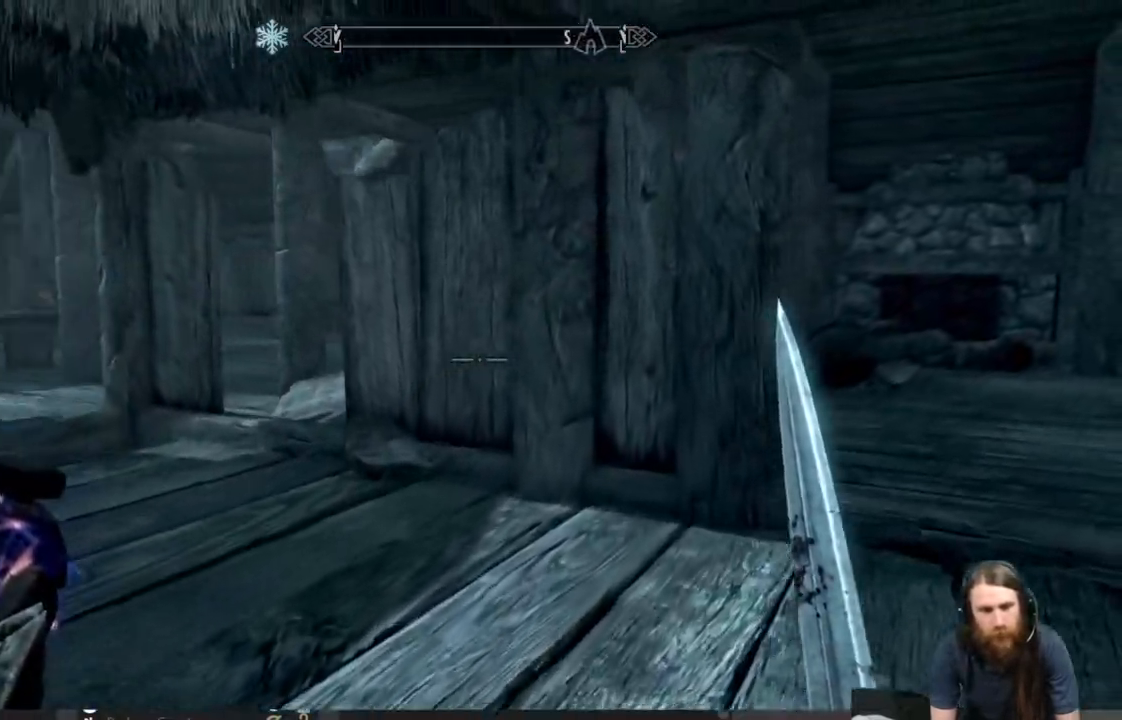
{"buttons": [], "left_stick": "up", "right_stick": "center", "events": [[367, "right_stick", "right"], [483, "left_stick", "up"], [483, "right_stick", "center"]]}
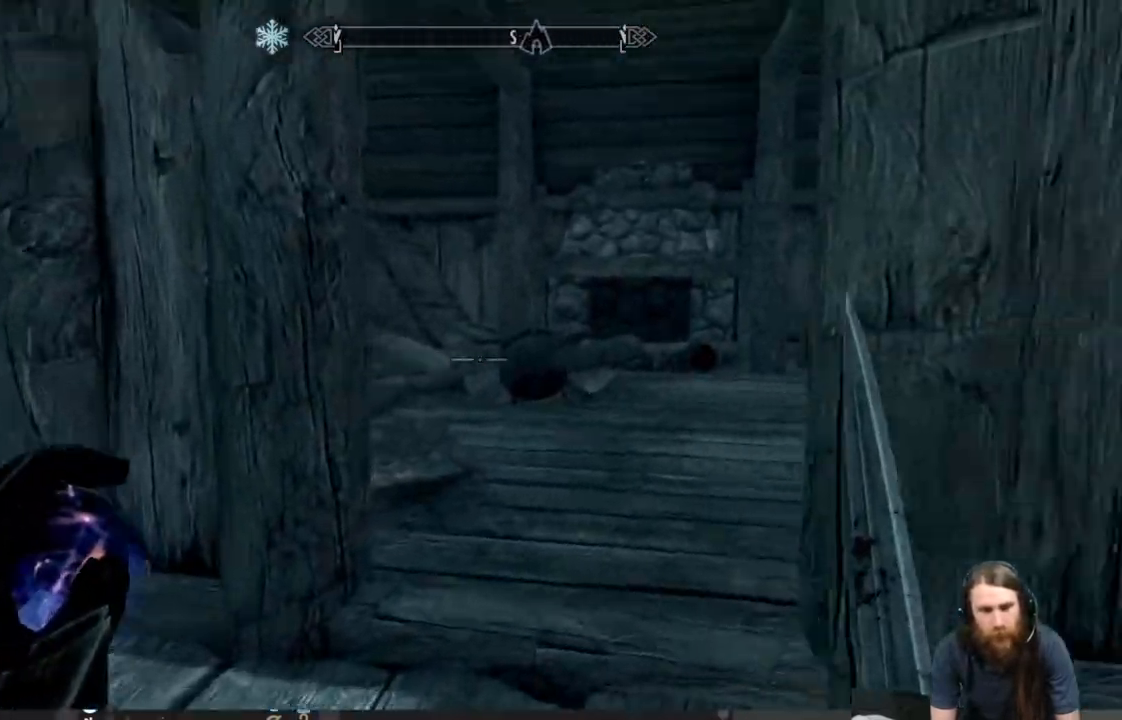
{"buttons": [], "left_stick": "up", "right_stick": "right", "events": [[367, "right_stick", "right"]]}
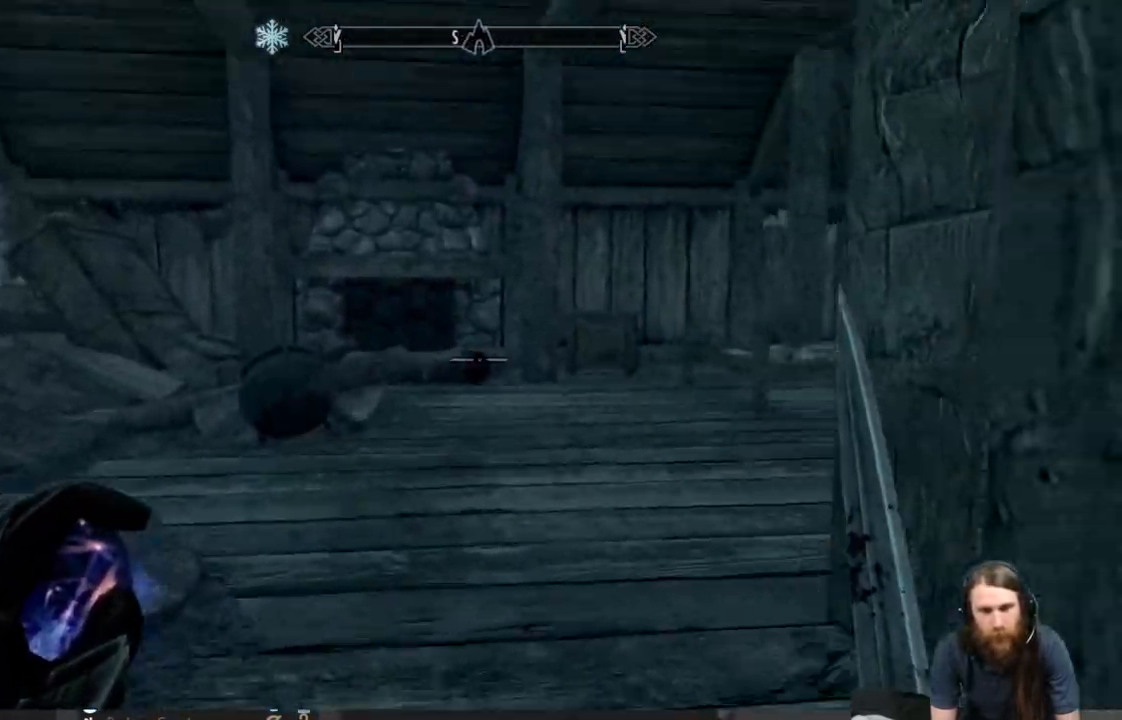
{"buttons": [], "left_stick": "up-left", "right_stick": "right", "events": [[150, "left_stick", "up-left"], [233, "right_stick", "center"], [500, "right_stick", "right"]]}
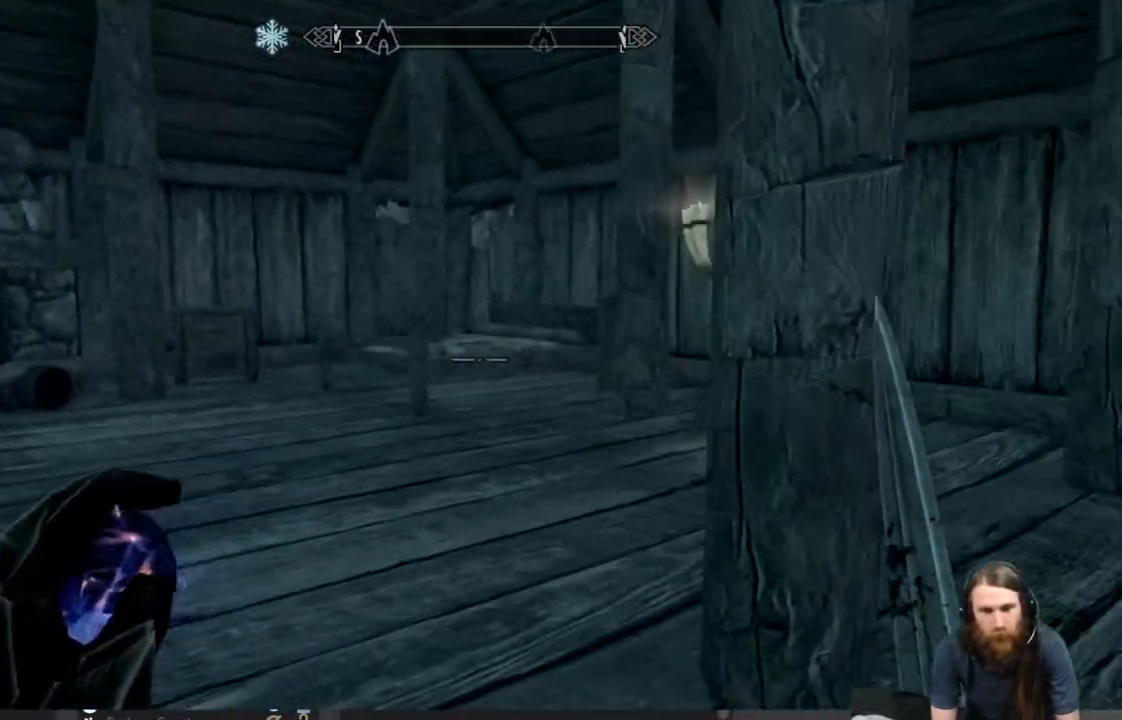
{"buttons": [], "left_stick": "up-left", "right_stick": "center", "events": [[183, "right_stick", "center"]]}
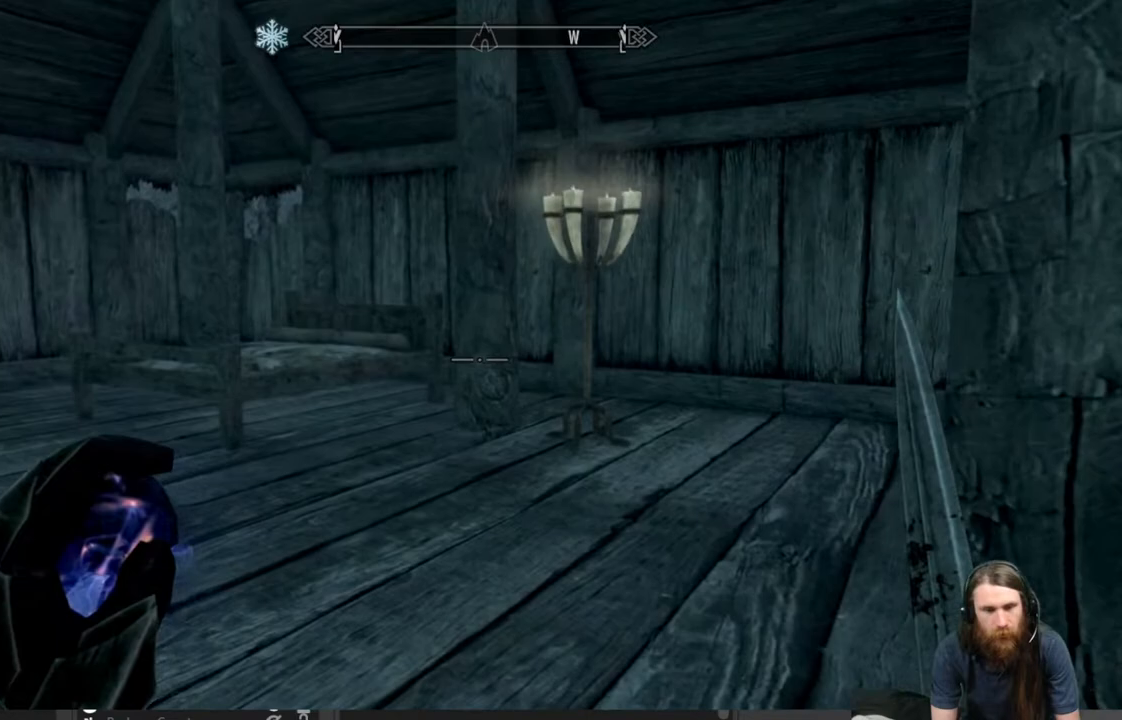
{"buttons": [], "left_stick": "up", "right_stick": "center", "events": [[200, "left_stick", "up"], [217, "right_stick", "down"], [433, "right_stick", "center"]]}
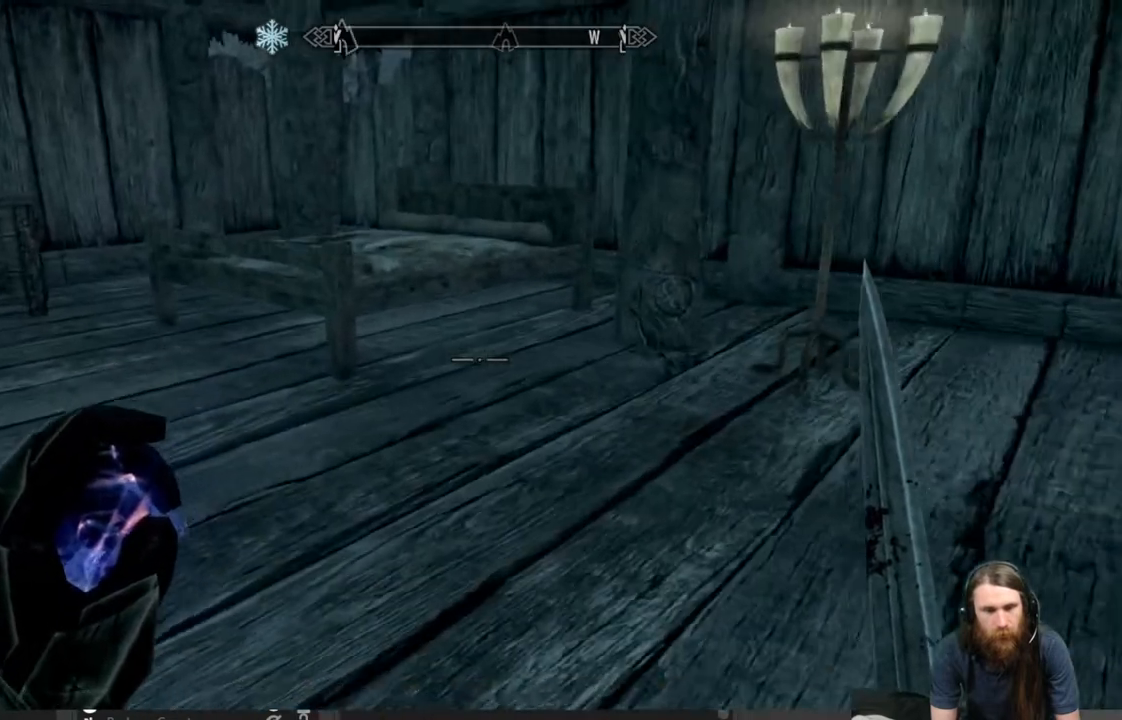
{"buttons": [], "left_stick": "up", "right_stick": "center", "events": [[117, "right_stick", "left"], [317, "right_stick", "center"]]}
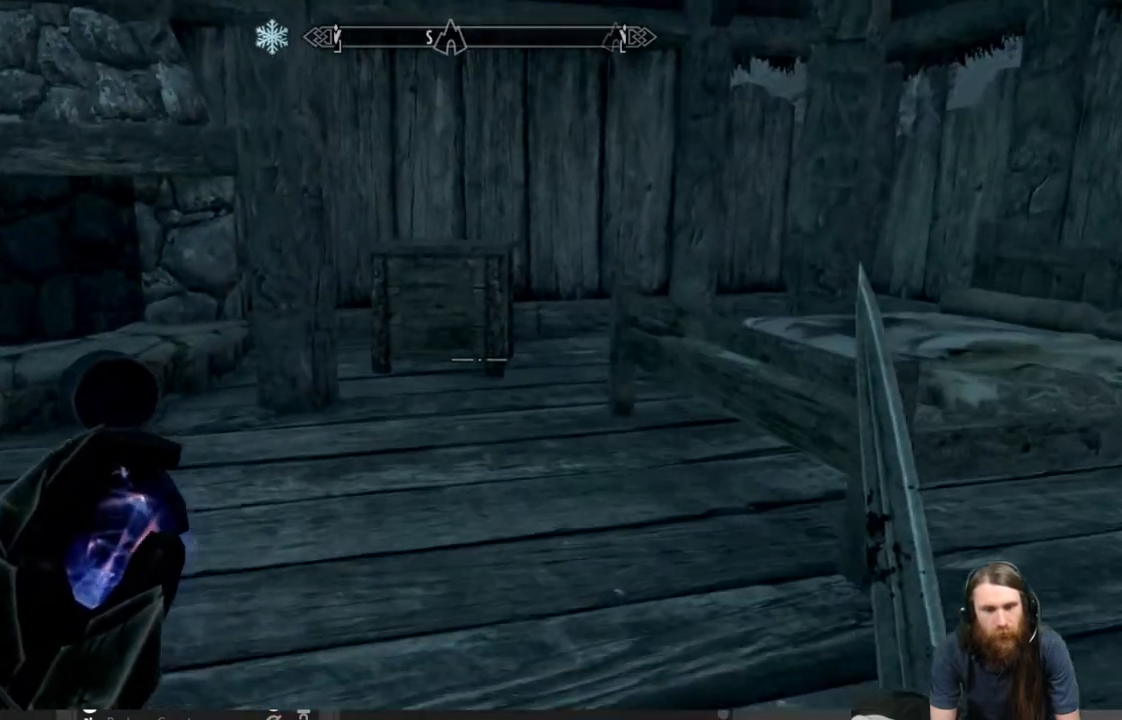
{"buttons": [], "left_stick": "up", "right_stick": "center", "events": [[167, "right_stick", "down"], [317, "right_stick", "center"]]}
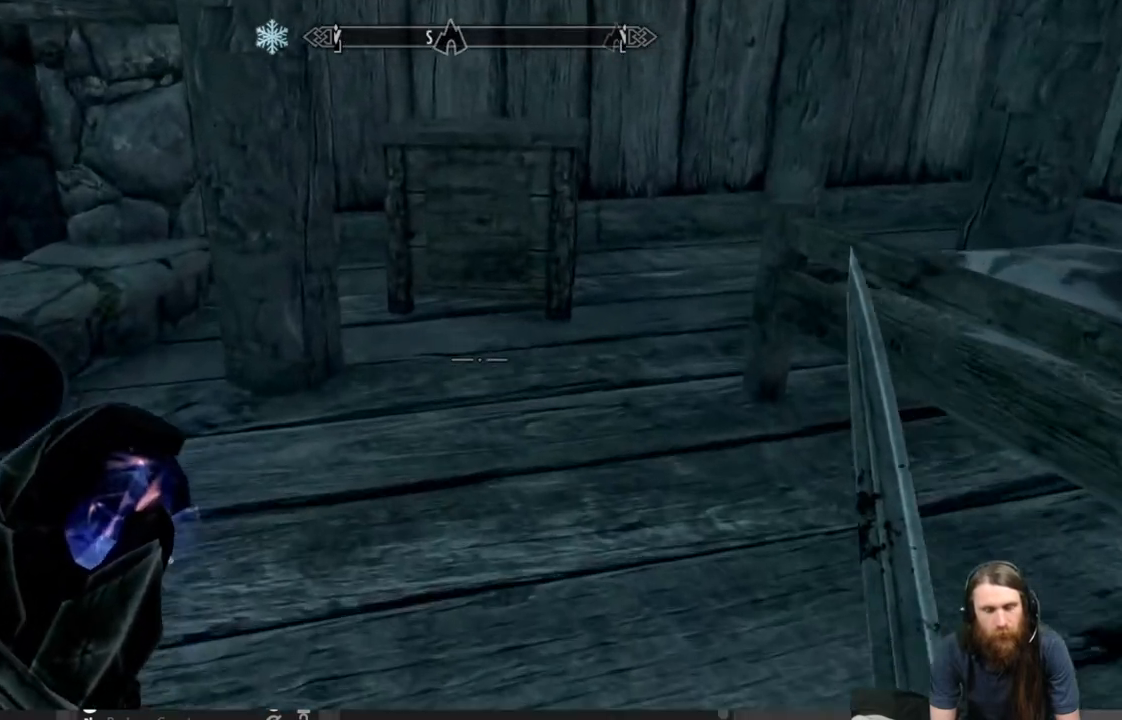
{"buttons": ["Y"], "left_stick": "up", "right_stick": "center", "events": [[267, "right_stick", "down"], [417, "right_stick", "center"], [483, "Y", "down"]]}
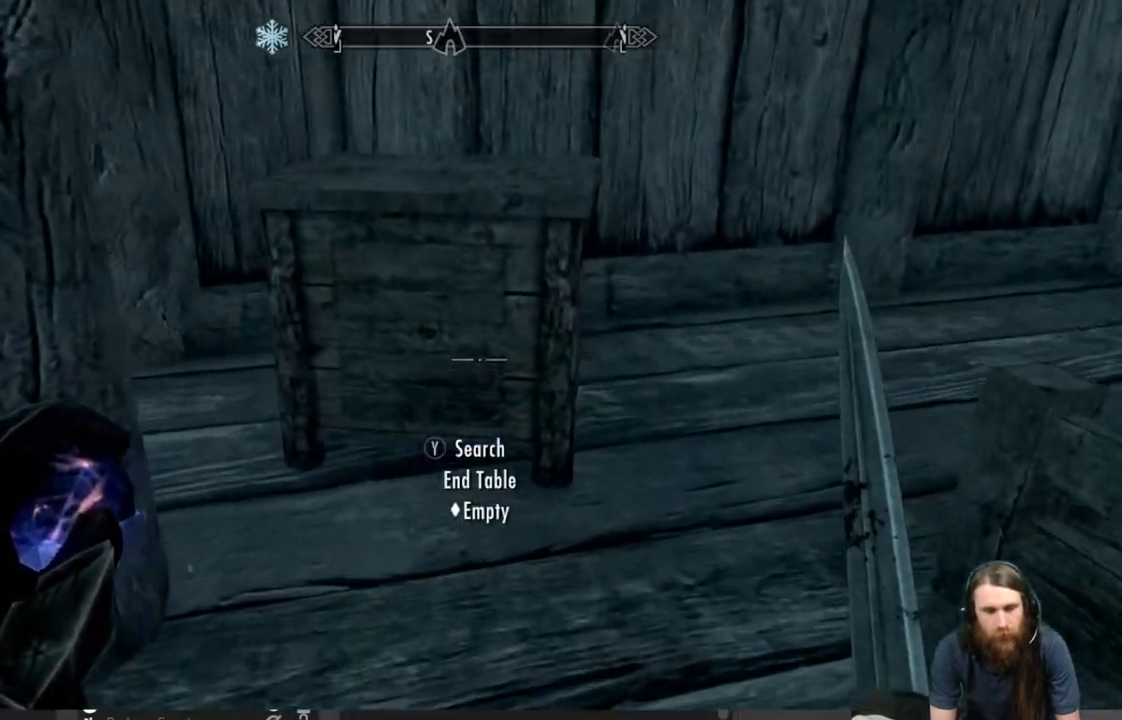
{"buttons": [], "left_stick": "center", "right_stick": "center", "events": [[50, "left_stick", "center"], [117, "Y", "up"]]}
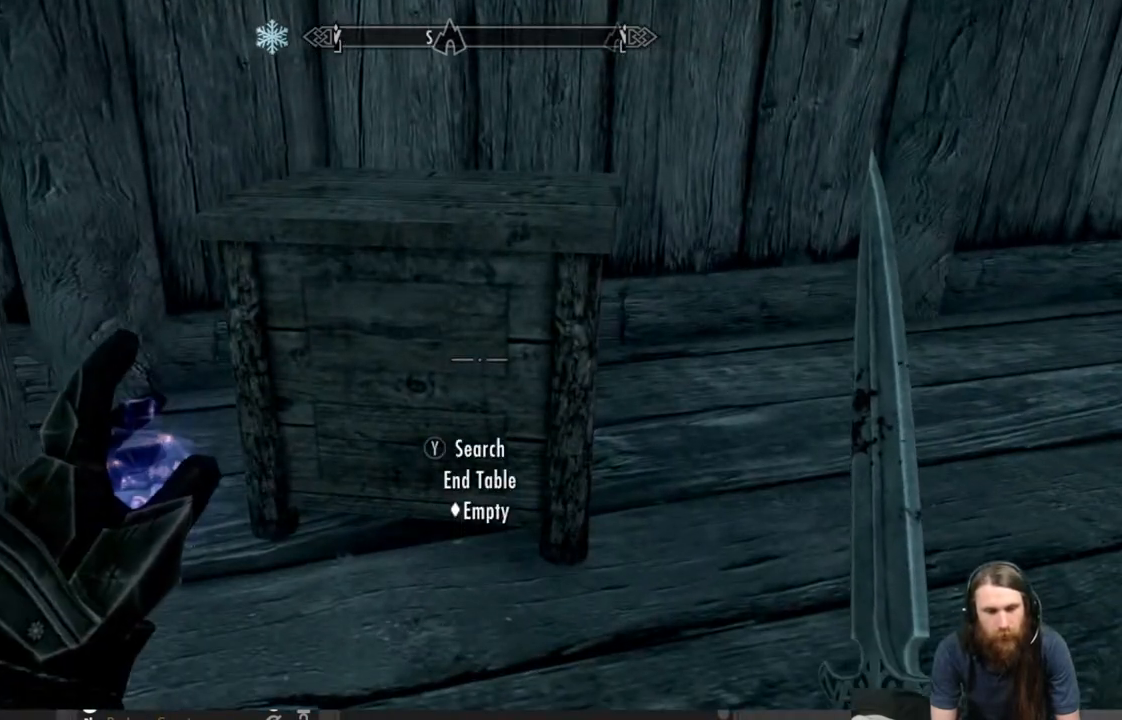
{"buttons": [], "left_stick": "center", "right_stick": "center", "events": [[217, "B", "down"], [350, "B", "up"]]}
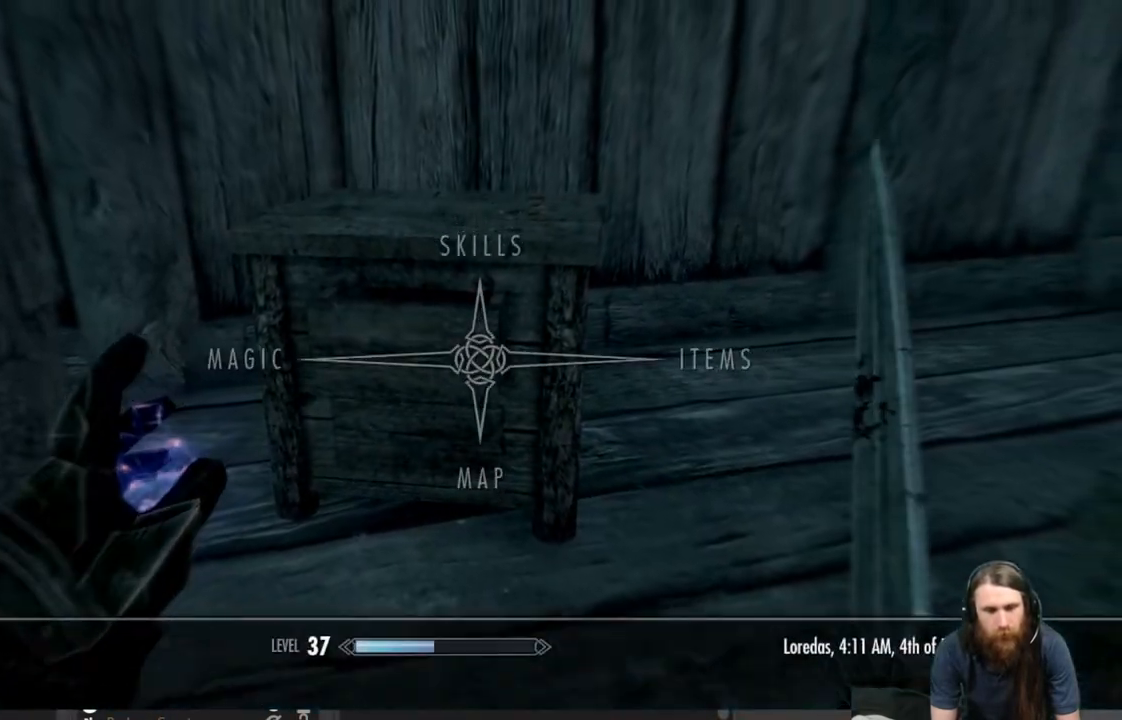
{"buttons": [], "left_stick": "center", "right_stick": "center", "events": [[333, "B", "down"], [400, "B", "up"]]}
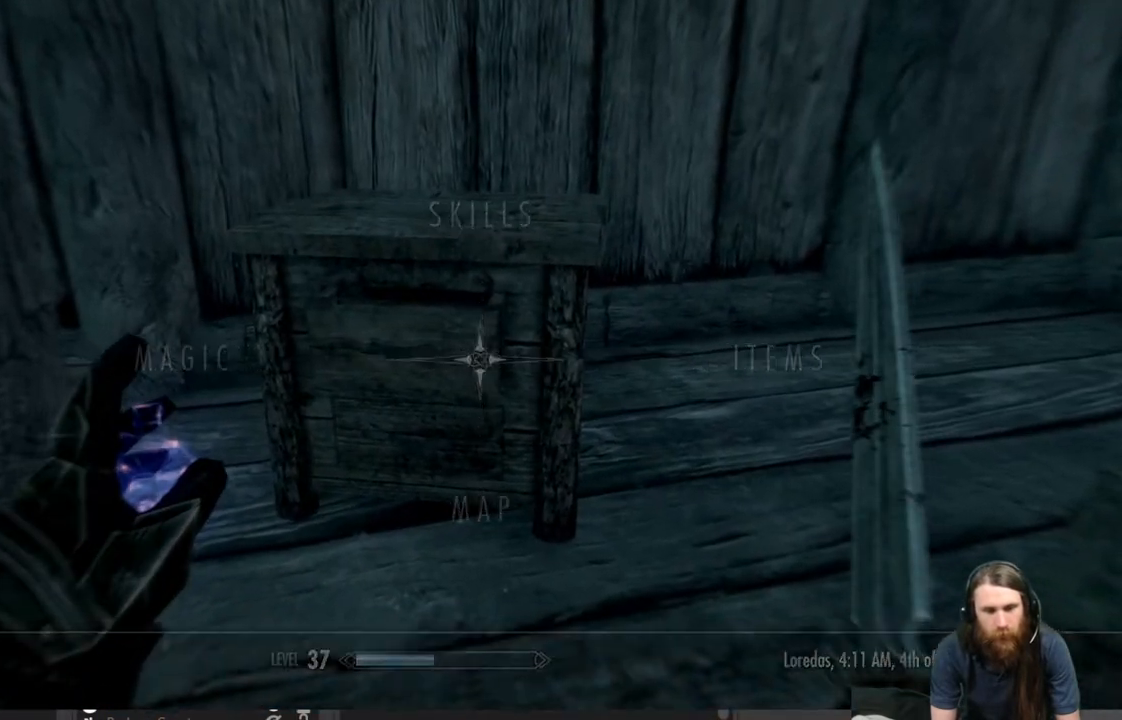
{"buttons": [], "left_stick": "center", "right_stick": "right", "events": [[117, "right_stick", "right"]]}
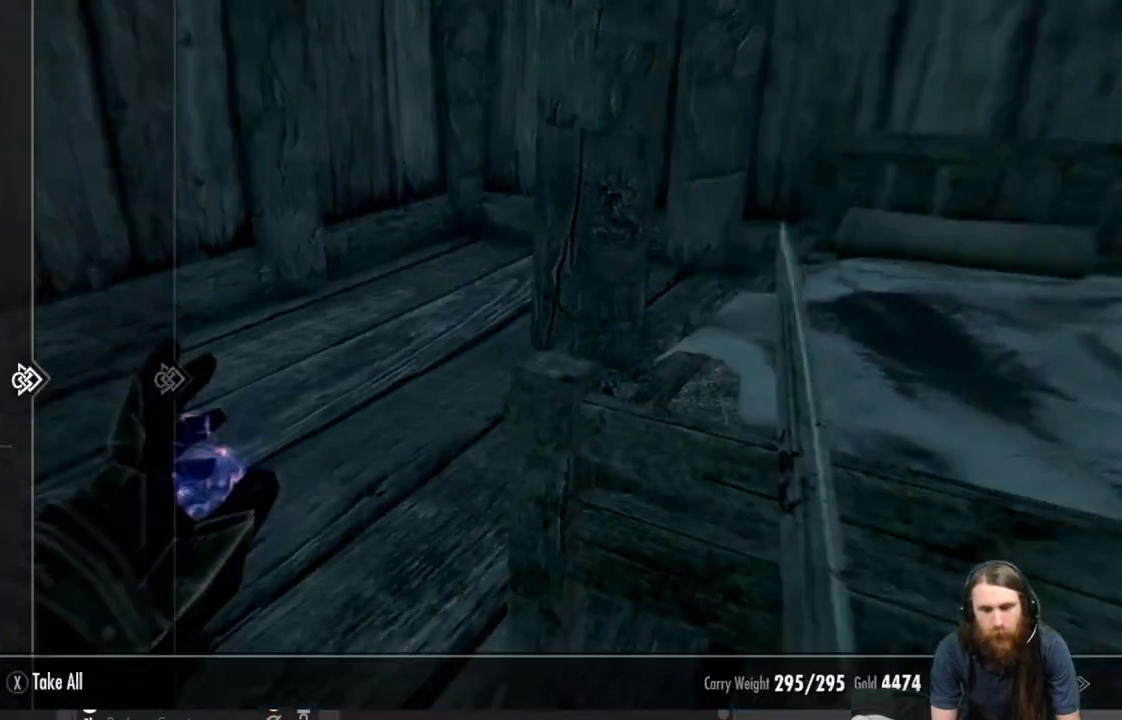
{"buttons": [], "left_stick": "center", "right_stick": "center", "events": [[83, "left_stick", "up"], [133, "right_stick", "center"], [317, "left_stick", "center"]]}
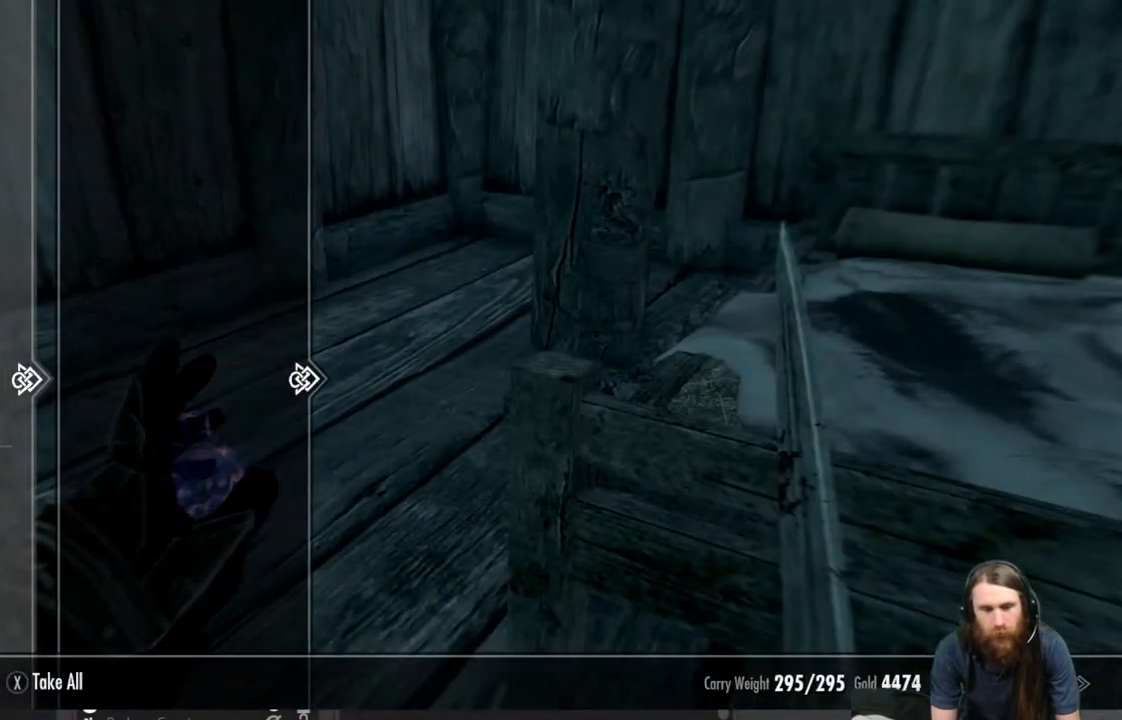
{"buttons": [], "left_stick": "up-right", "right_stick": "right", "events": [[83, "B", "down"], [200, "B", "up"], [450, "right_stick", "right"], [467, "left_stick", "up-right"]]}
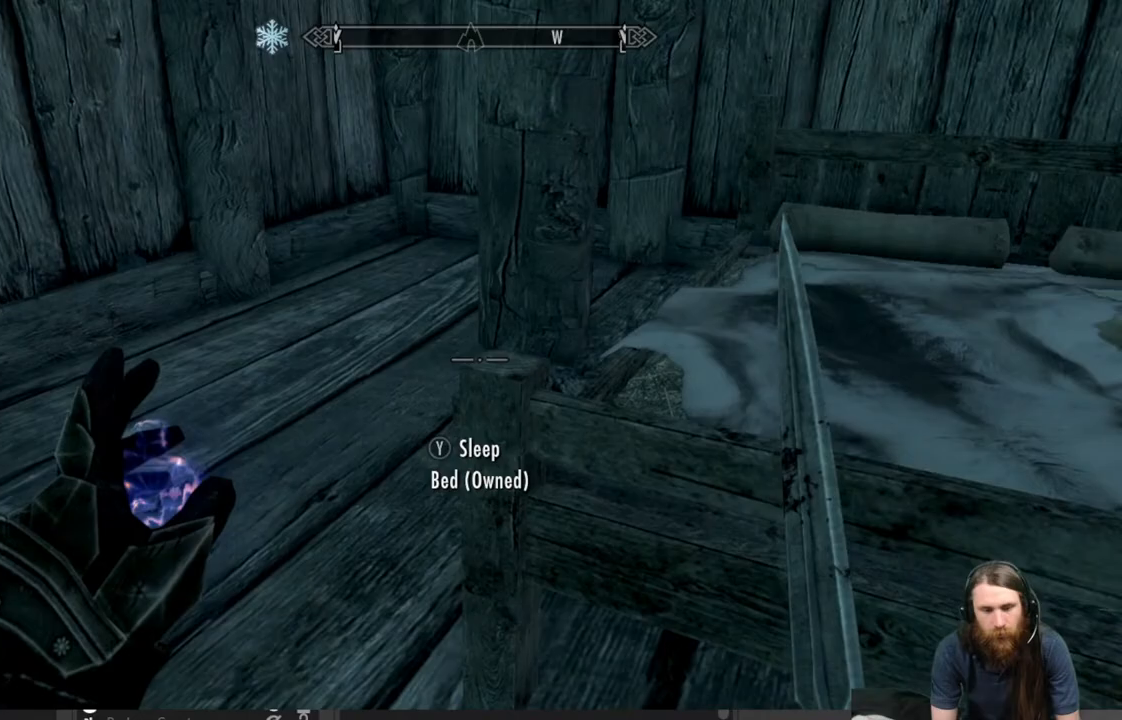
{"buttons": [], "left_stick": "right", "right_stick": "right", "events": [[117, "right_stick", "center"], [267, "left_stick", "right"], [333, "right_stick", "right"]]}
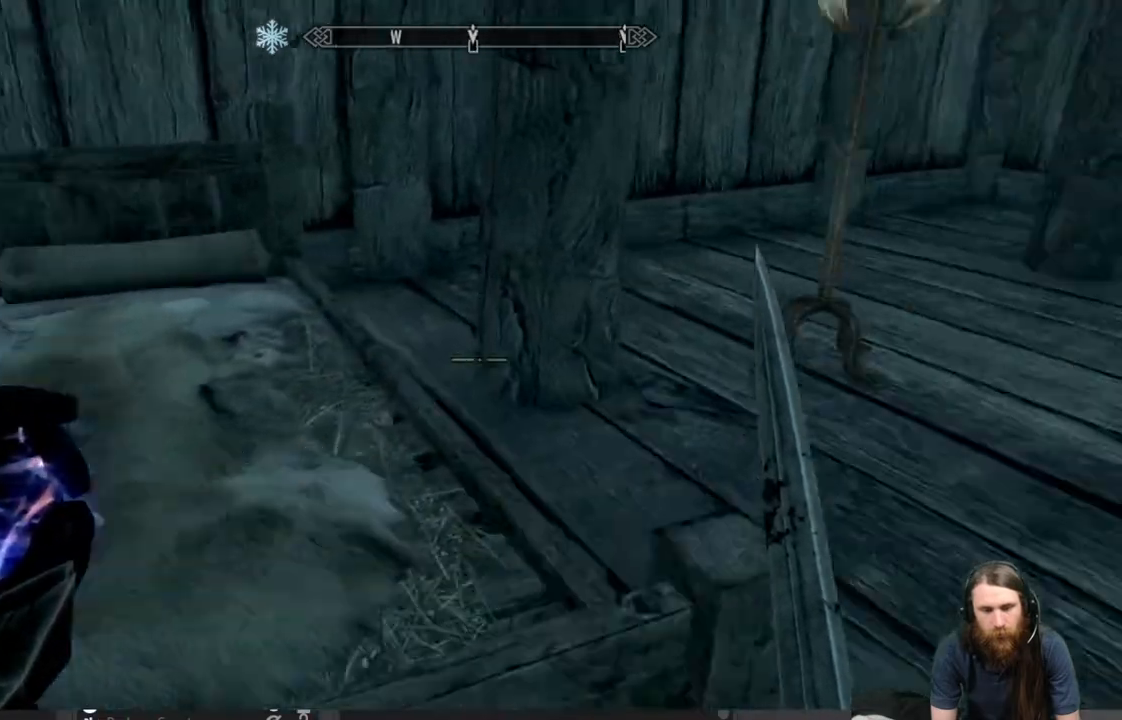
{"buttons": [], "left_stick": "up-right", "right_stick": "up-right", "events": [[200, "left_stick", "up-right"], [317, "right_stick", "center"], [500, "right_stick", "up-right"]]}
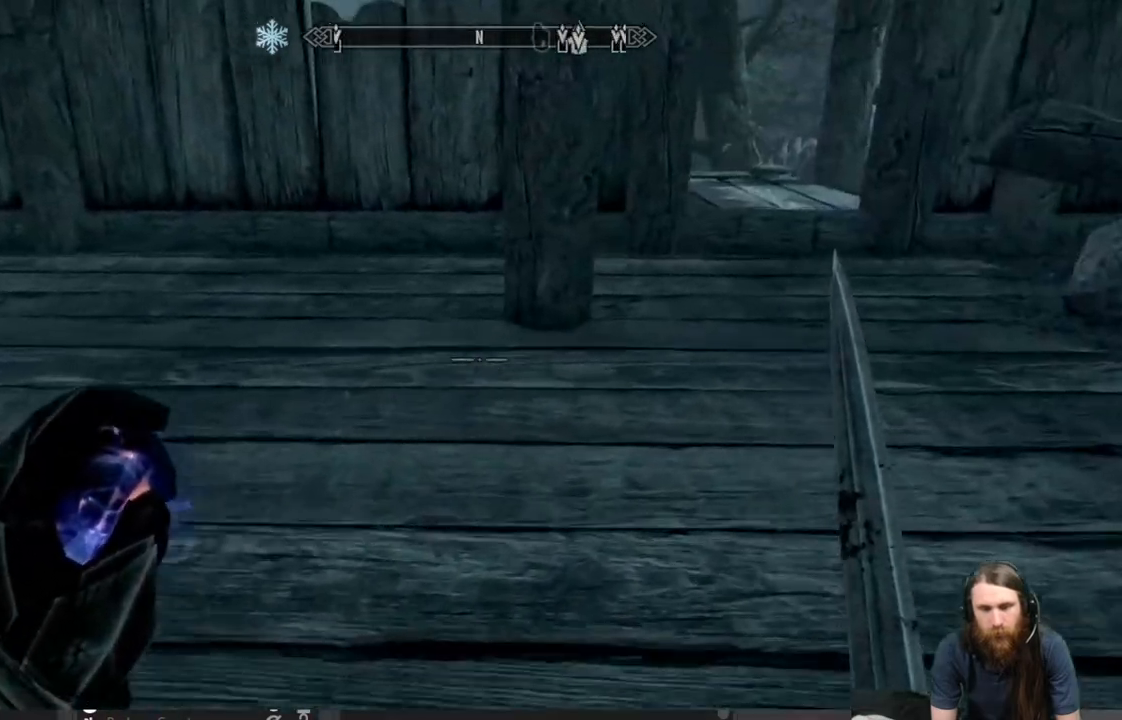
{"buttons": [], "left_stick": "up-right", "right_stick": "up-right", "events": [[150, "right_stick", "center"], [483, "right_stick", "up-right"]]}
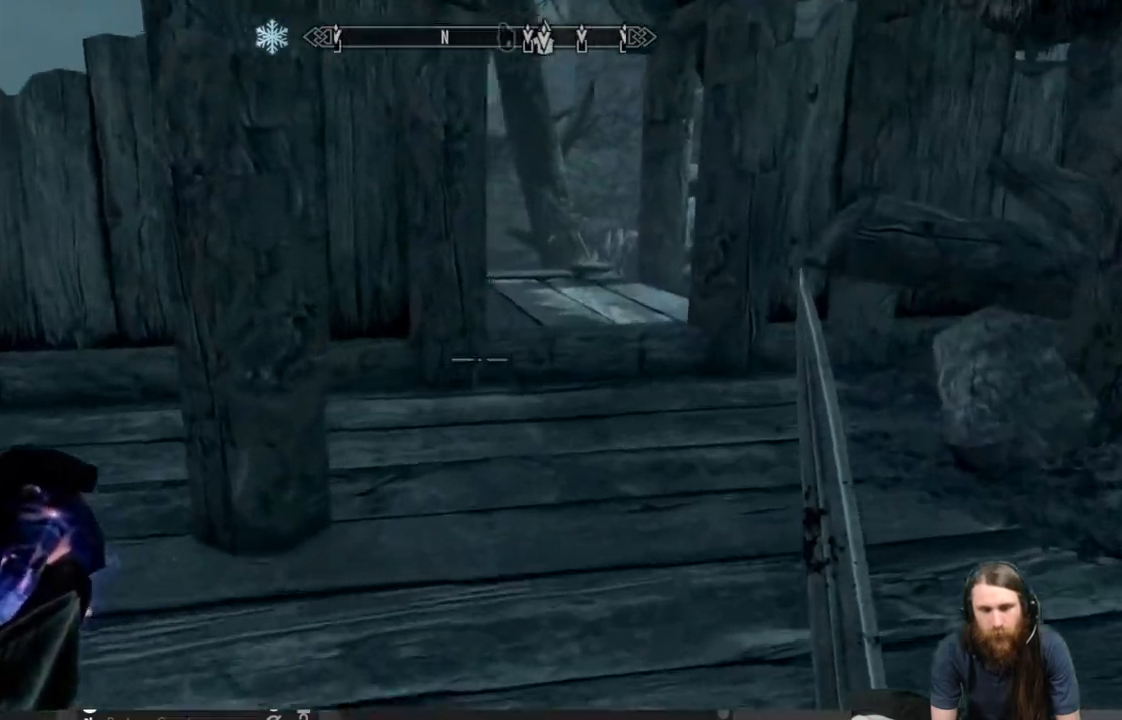
{"buttons": [], "left_stick": "up", "right_stick": "down-left", "events": [[133, "left_stick", "up"], [150, "right_stick", "center"], [367, "right_stick", "down-left"]]}
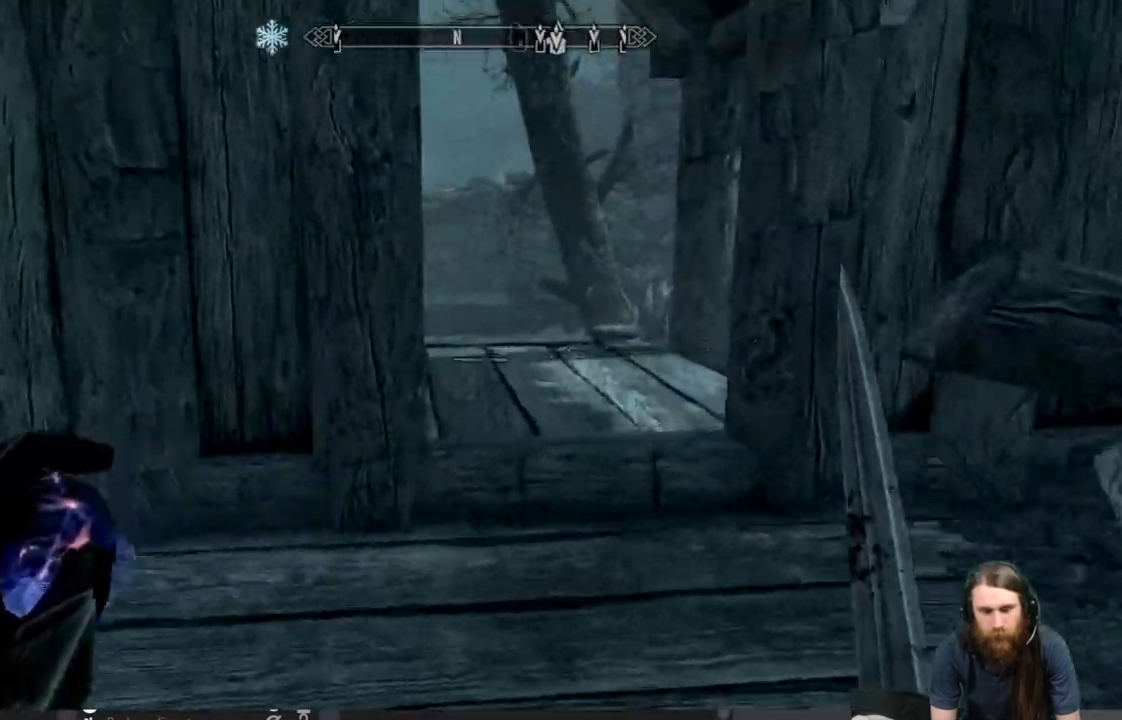
{"buttons": [], "left_stick": "up", "right_stick": "center", "events": [[33, "right_stick", "center"]]}
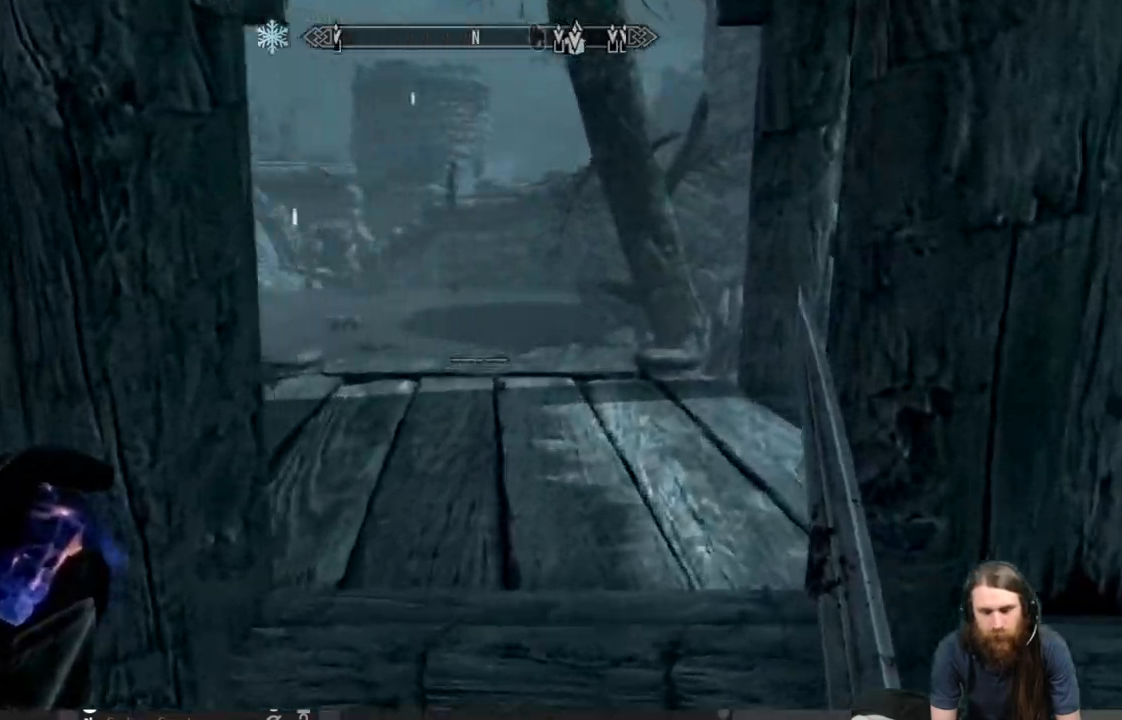
{"buttons": [], "left_stick": "up", "right_stick": "center", "events": [[117, "right_stick", "down-left"], [450, "right_stick", "center"]]}
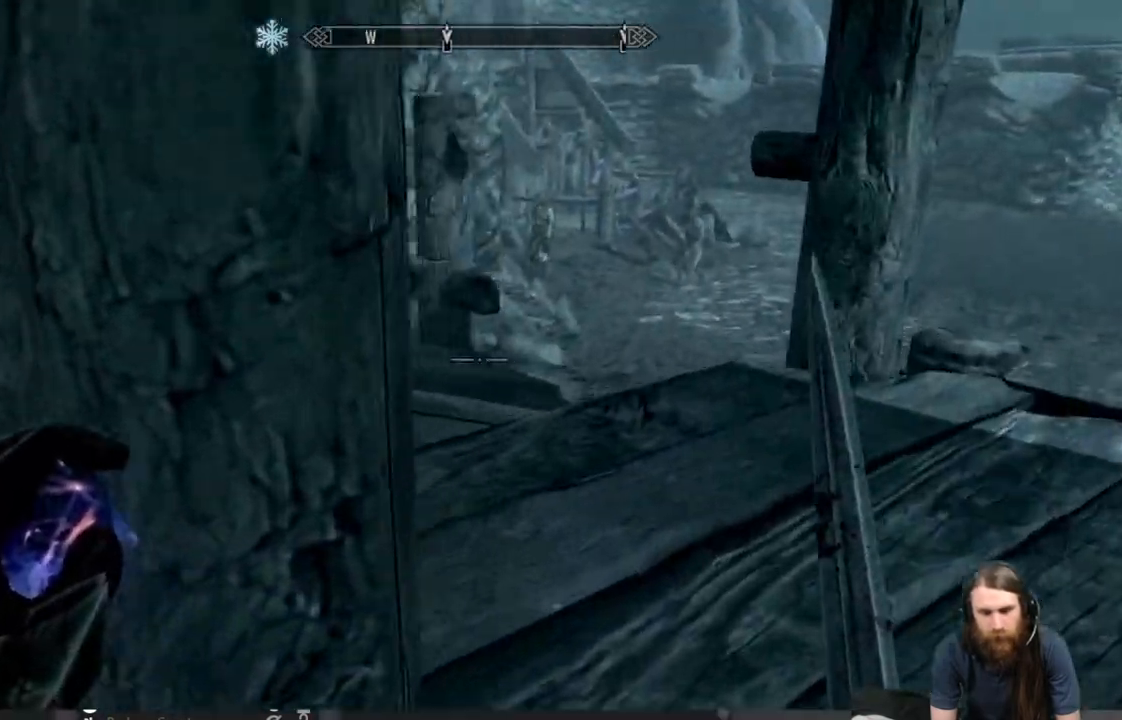
{"buttons": [], "left_stick": "up", "right_stick": "center", "events": [[133, "right_stick", "left"], [333, "right_stick", "center"]]}
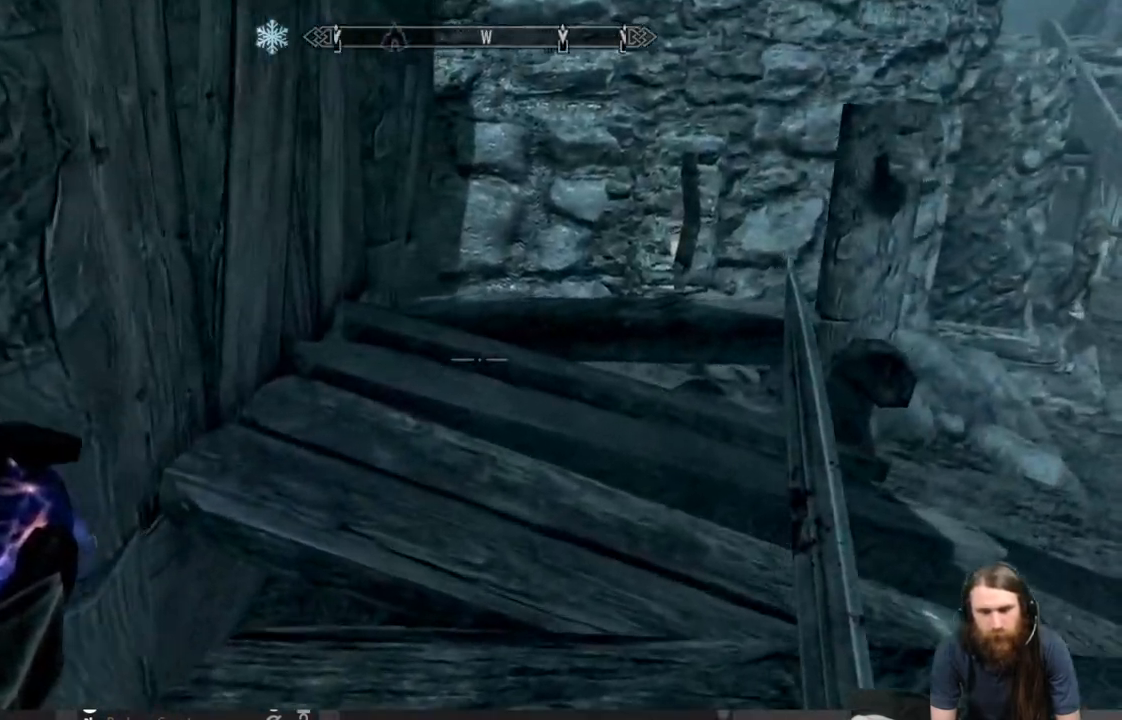
{"buttons": [], "left_stick": "up", "right_stick": "right", "events": [[83, "right_stick", "right"]]}
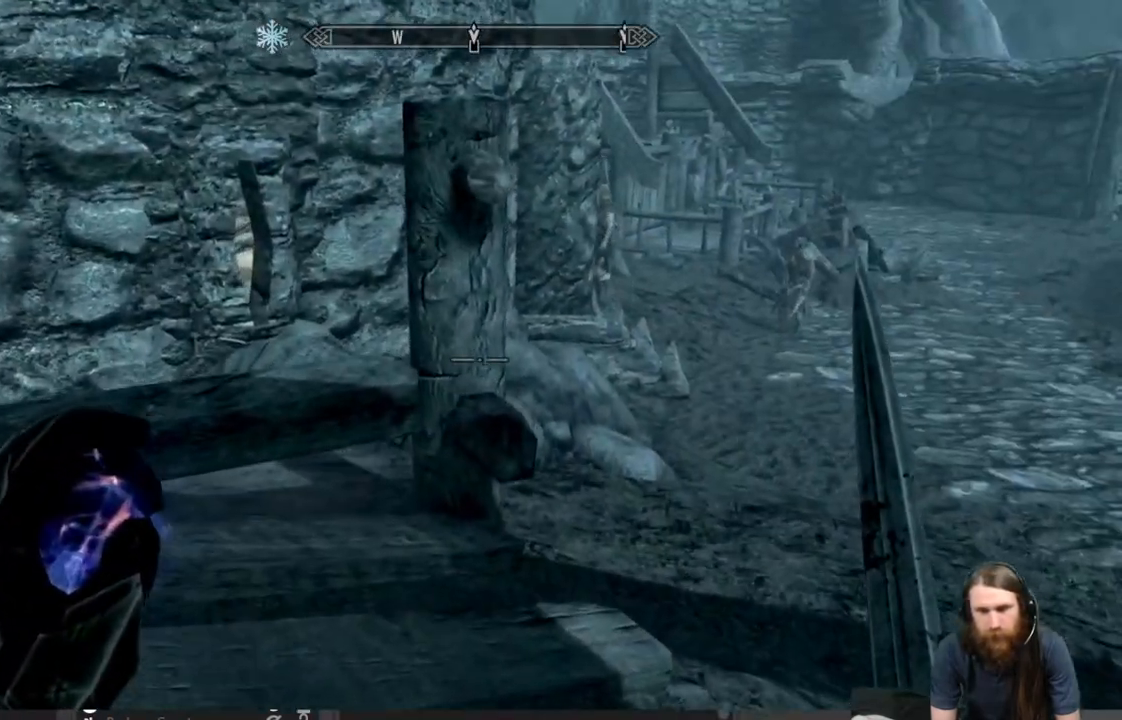
{"buttons": [], "left_stick": "up-right", "right_stick": "right", "events": [[133, "right_stick", "center"], [183, "left_stick", "up-right"], [500, "right_stick", "right"]]}
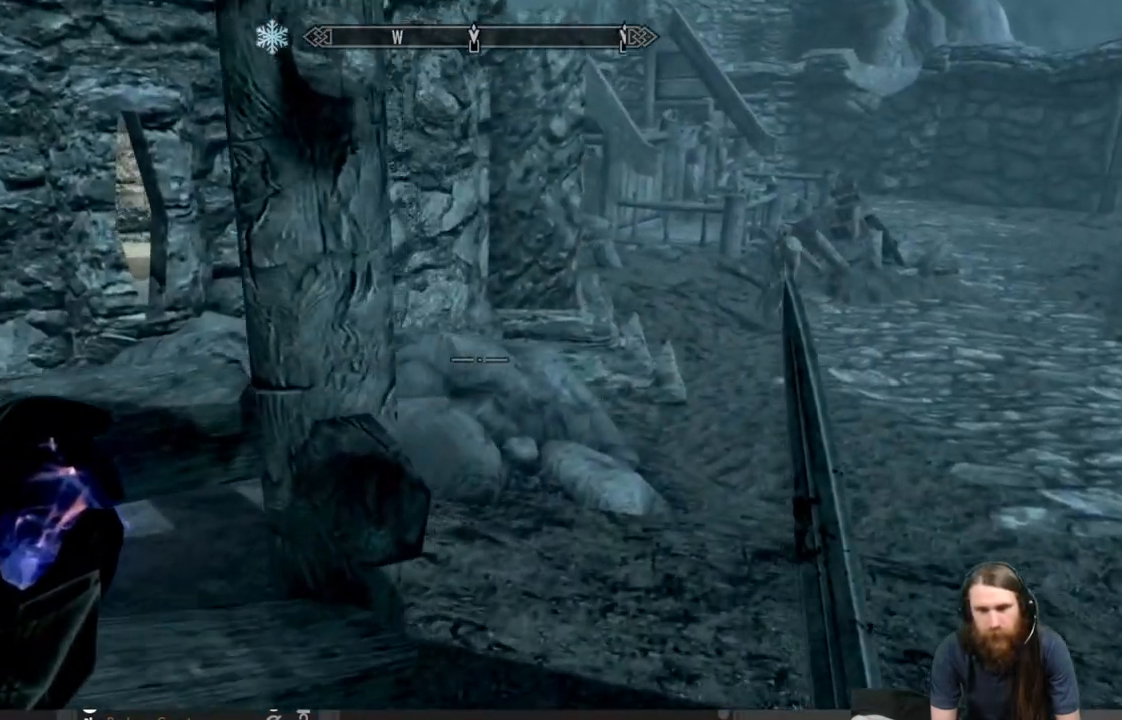
{"buttons": ["L2"], "left_stick": "up-right", "right_stick": "center", "events": [[150, "right_stick", "center"], [483, "L2", "down"]]}
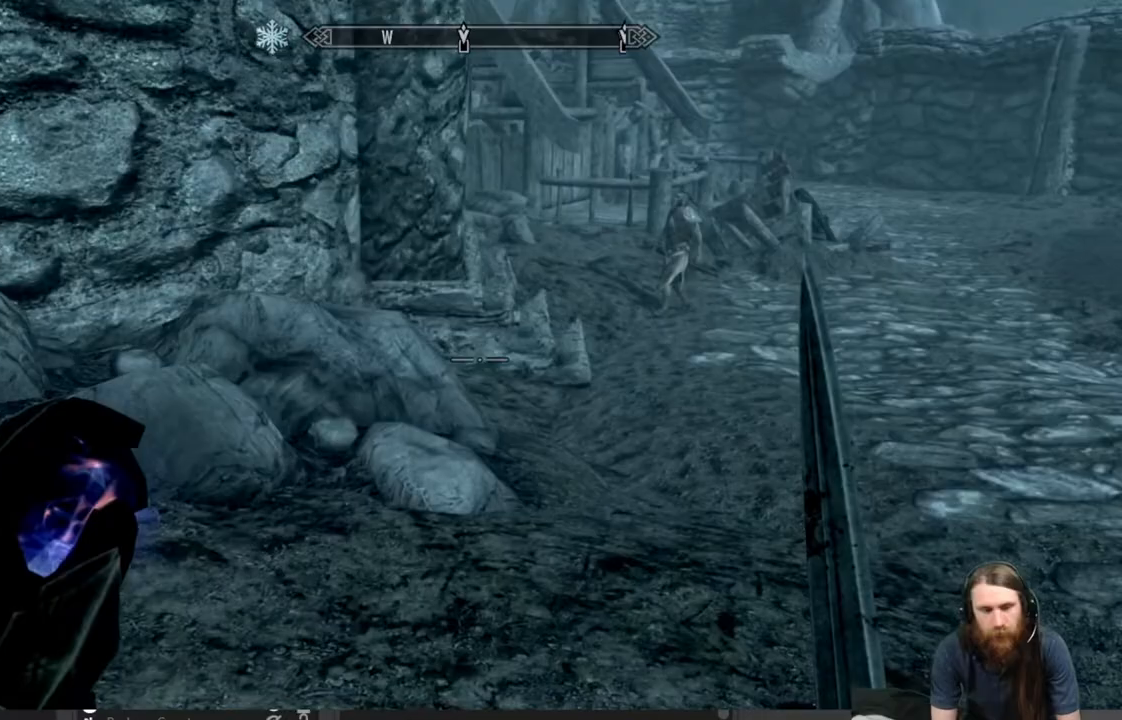
{"buttons": ["L2"], "left_stick": "up-right", "right_stick": "center", "events": []}
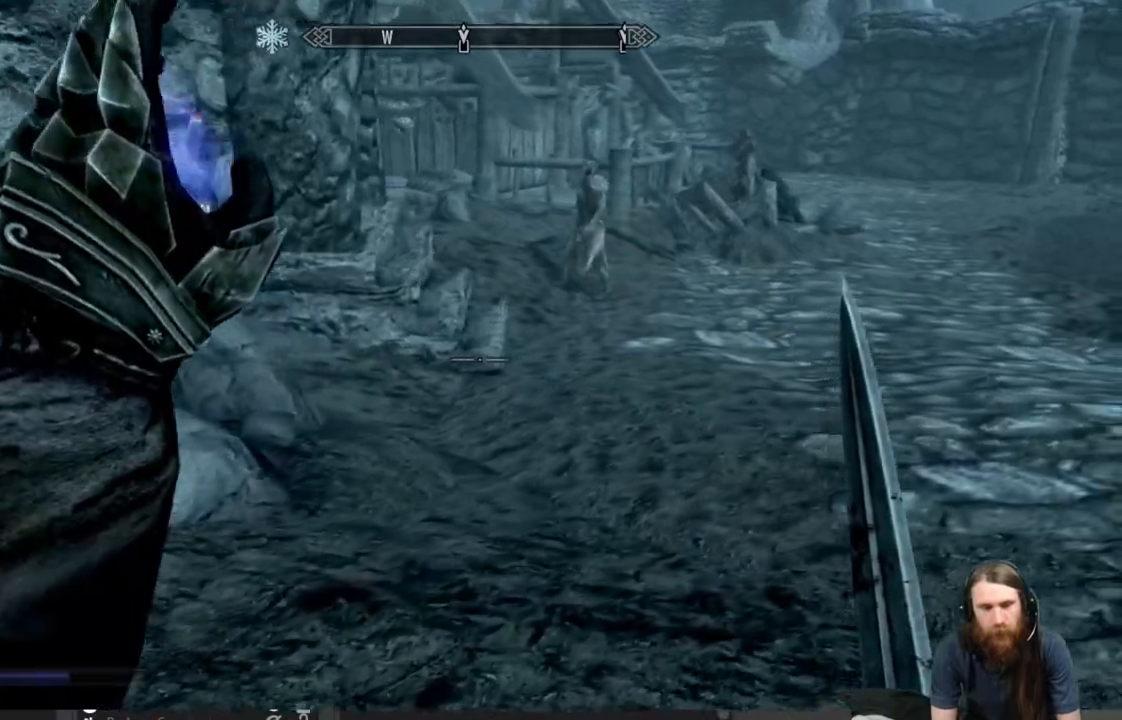
{"buttons": [], "left_stick": "up-right", "right_stick": "center", "events": [[283, "L2", "up"]]}
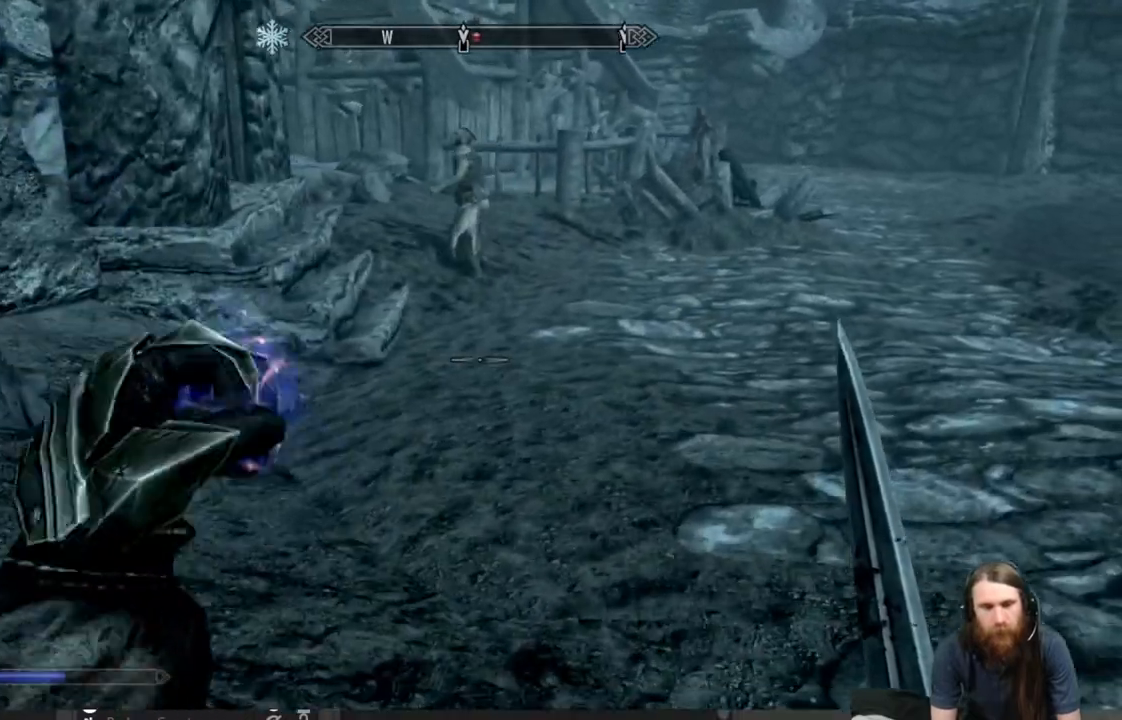
{"buttons": [], "left_stick": "up", "right_stick": "up-left", "events": [[133, "left_stick", "up"], [450, "right_stick", "up-left"]]}